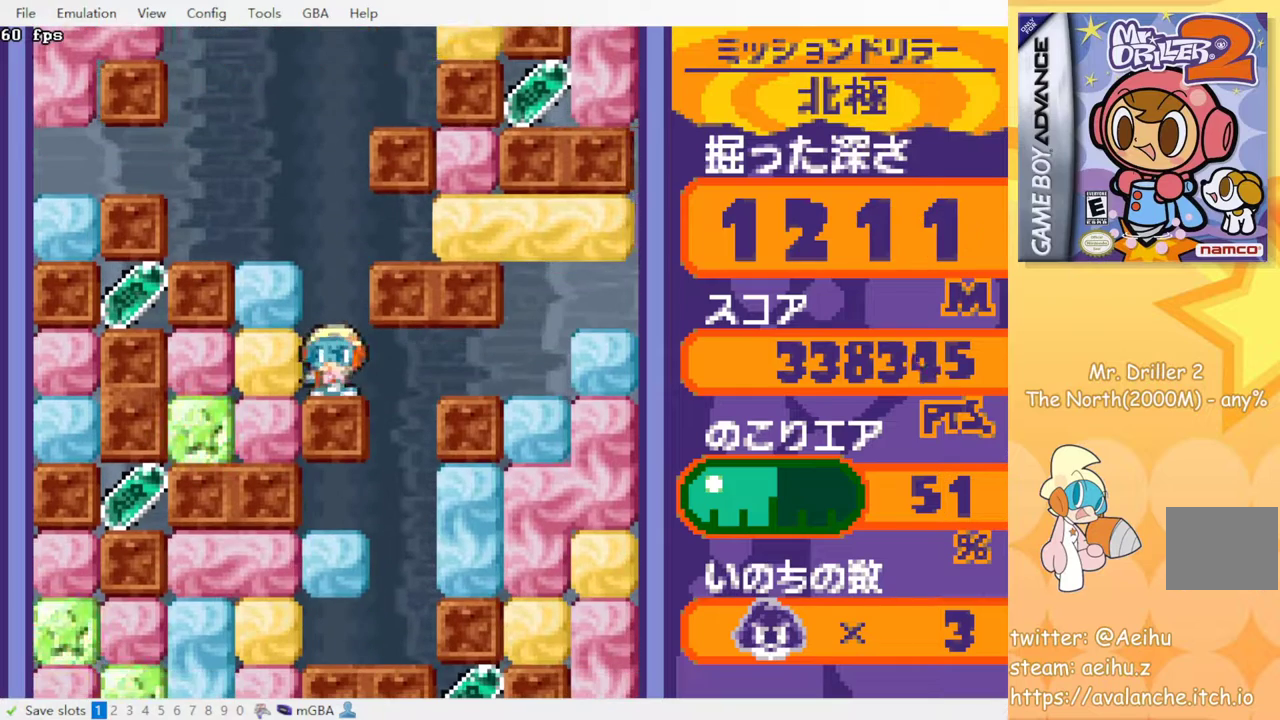
Gameplay with a controller (PlayStation layout); each line is a JSON object with the inputs held at the frame after it. "events" lists button and stick changes between this image and that frame as [ms after this image, input, new state], when the widget could be followed in between. Not read: L3 R3 left_stick right_stick.
{"buttons": ["SQUARE", "DPAD_UP"], "events": [[33, "SQUARE", "down"], [167, "SQUARE", "up"], [317, "DPAD_LEFT", "up"], [350, "DPAD_UP", "down"], [417, "SQUARE", "down"]]}
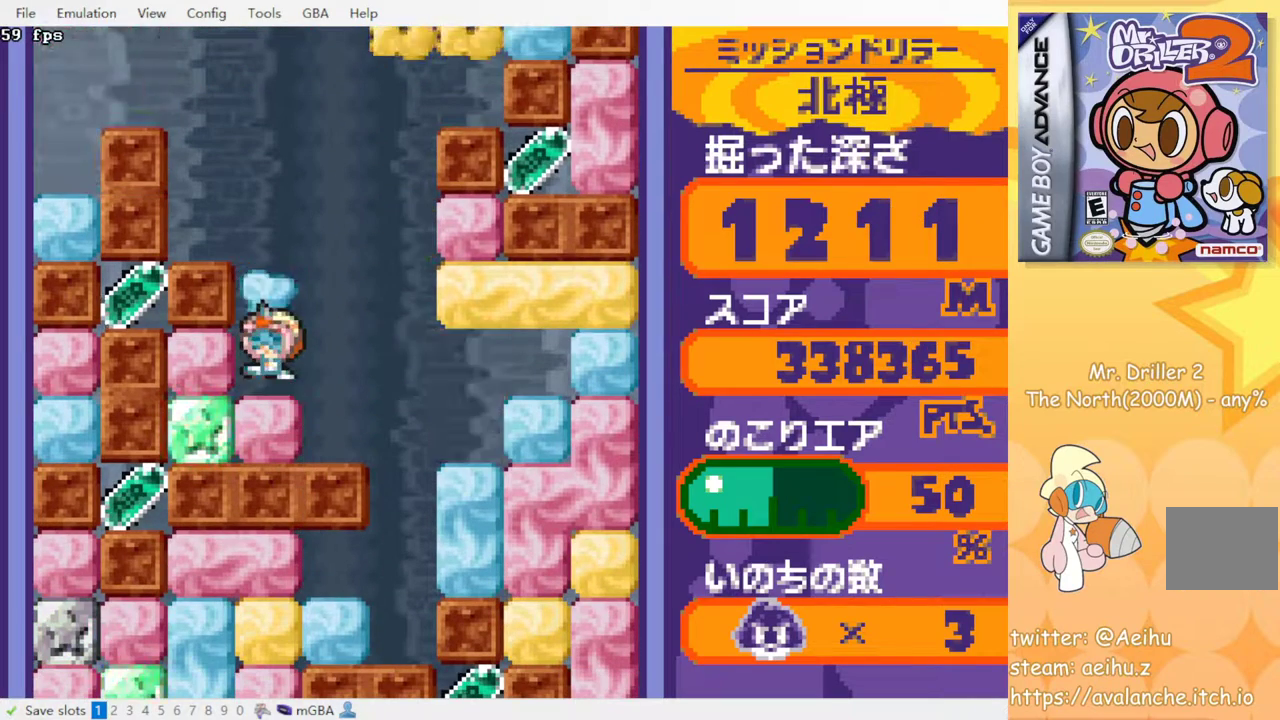
{"buttons": [], "events": [[17, "DPAD_UP", "up"], [33, "SQUARE", "up"], [183, "DPAD_LEFT", "down"], [267, "SQUARE", "down"], [400, "SQUARE", "up"], [467, "DPAD_LEFT", "up"]]}
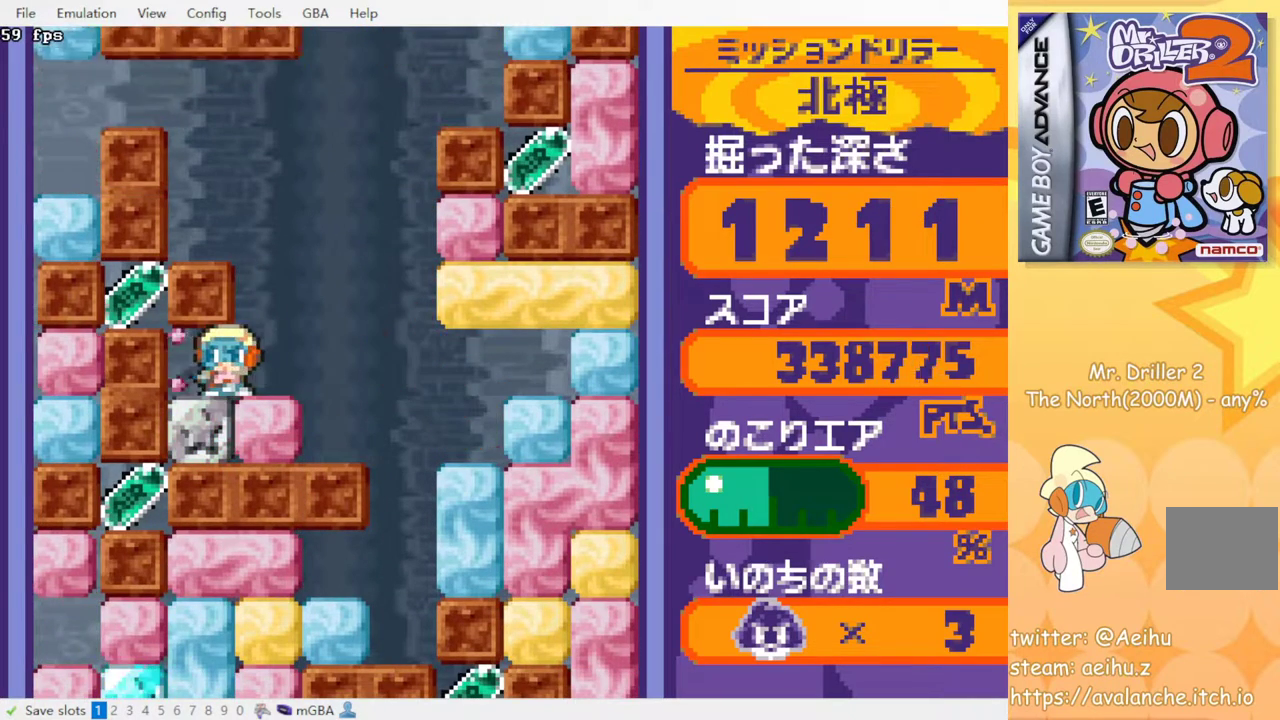
{"buttons": [], "events": [[133, "DPAD_RIGHT", "down"], [233, "DPAD_RIGHT", "up"], [333, "DPAD_RIGHT", "down"], [383, "DPAD_RIGHT", "up"]]}
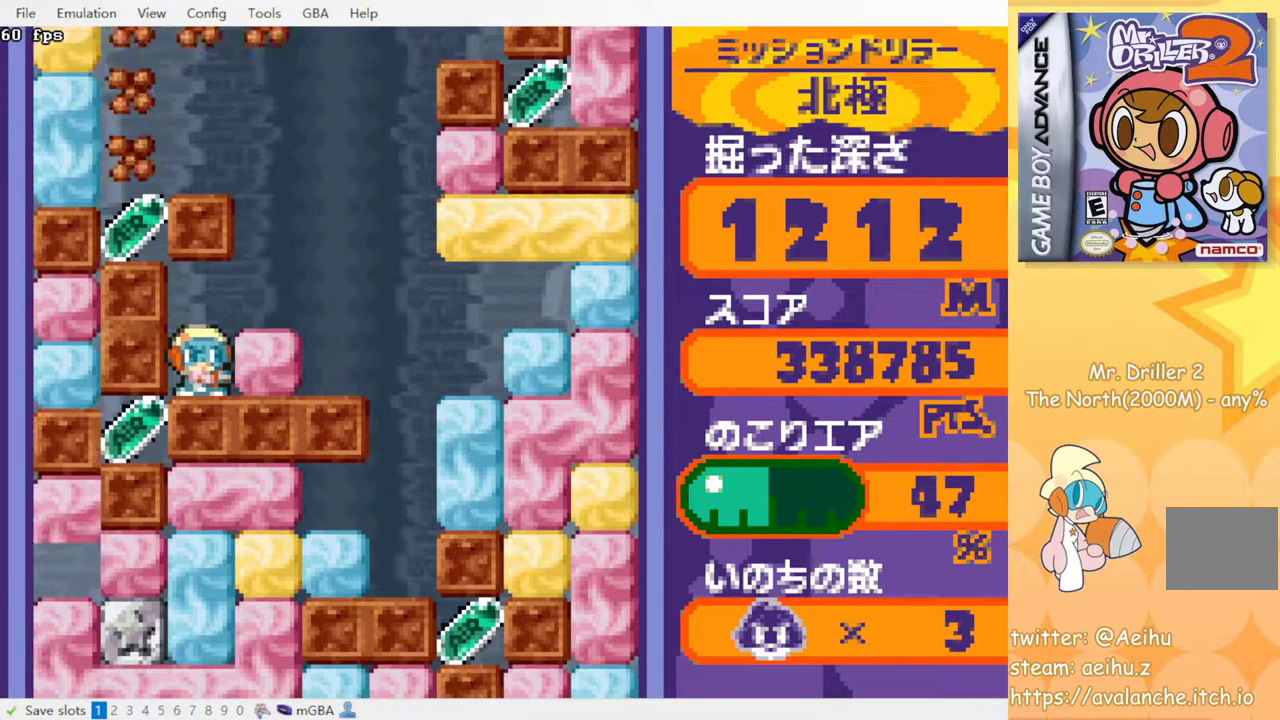
{"buttons": [], "events": [[17, "DPAD_RIGHT", "down"], [33, "SQUARE", "down"], [183, "SQUARE", "up"], [433, "DPAD_RIGHT", "up"]]}
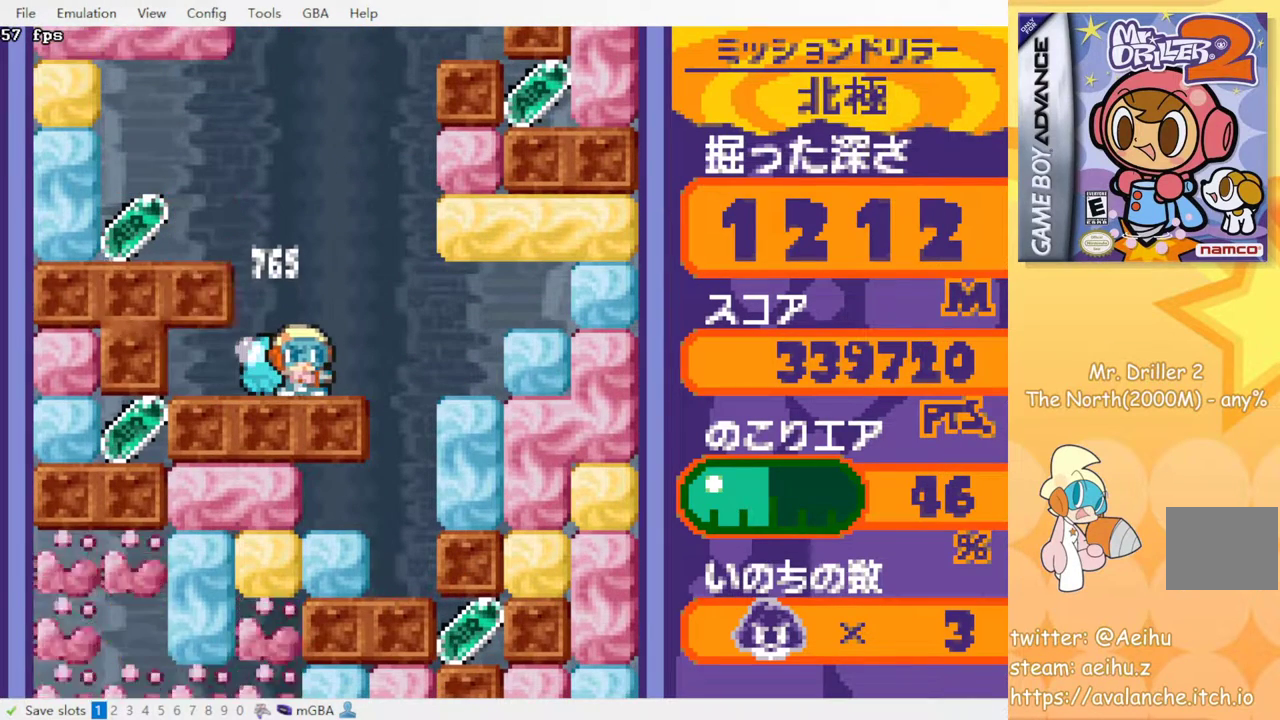
{"buttons": [], "events": []}
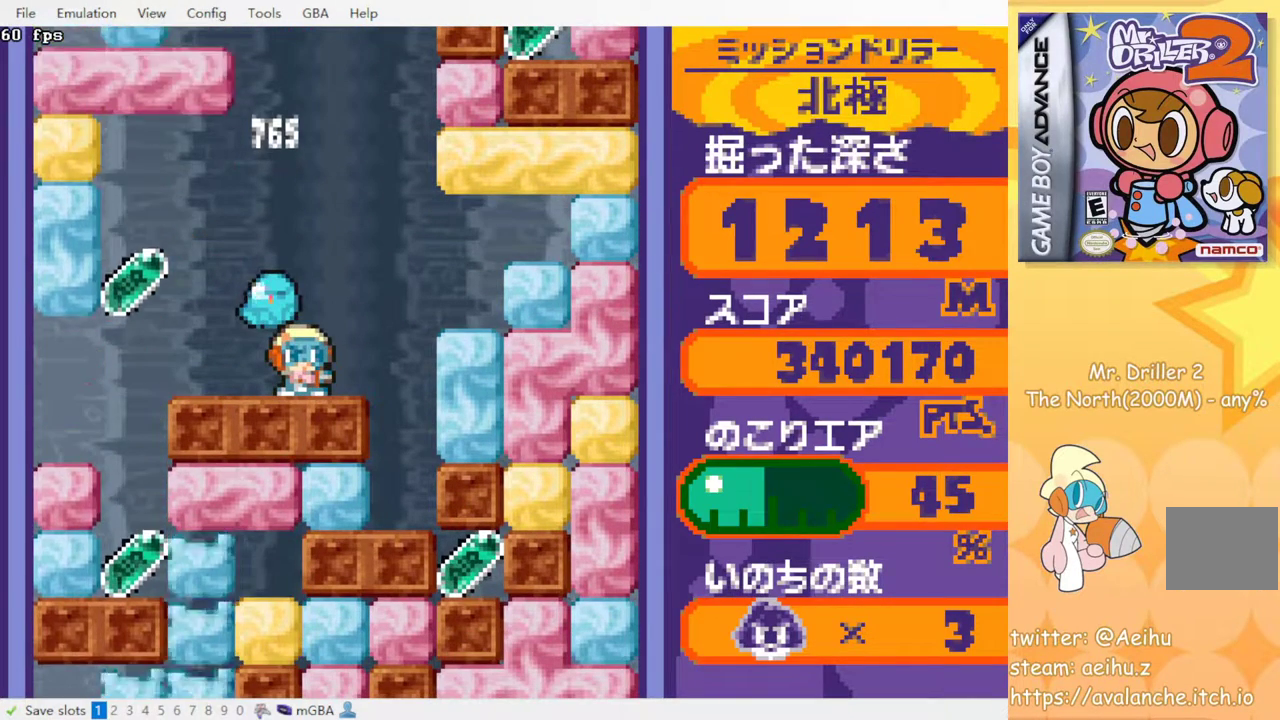
{"buttons": [], "events": []}
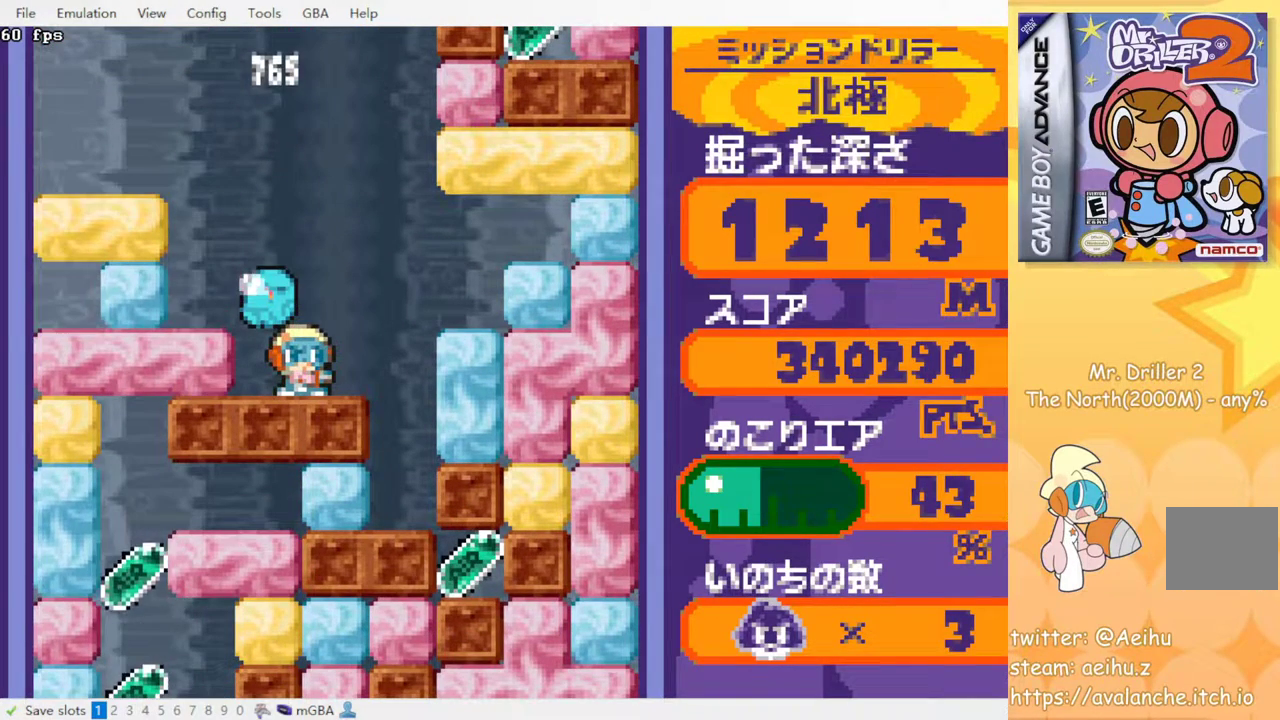
{"buttons": [], "events": []}
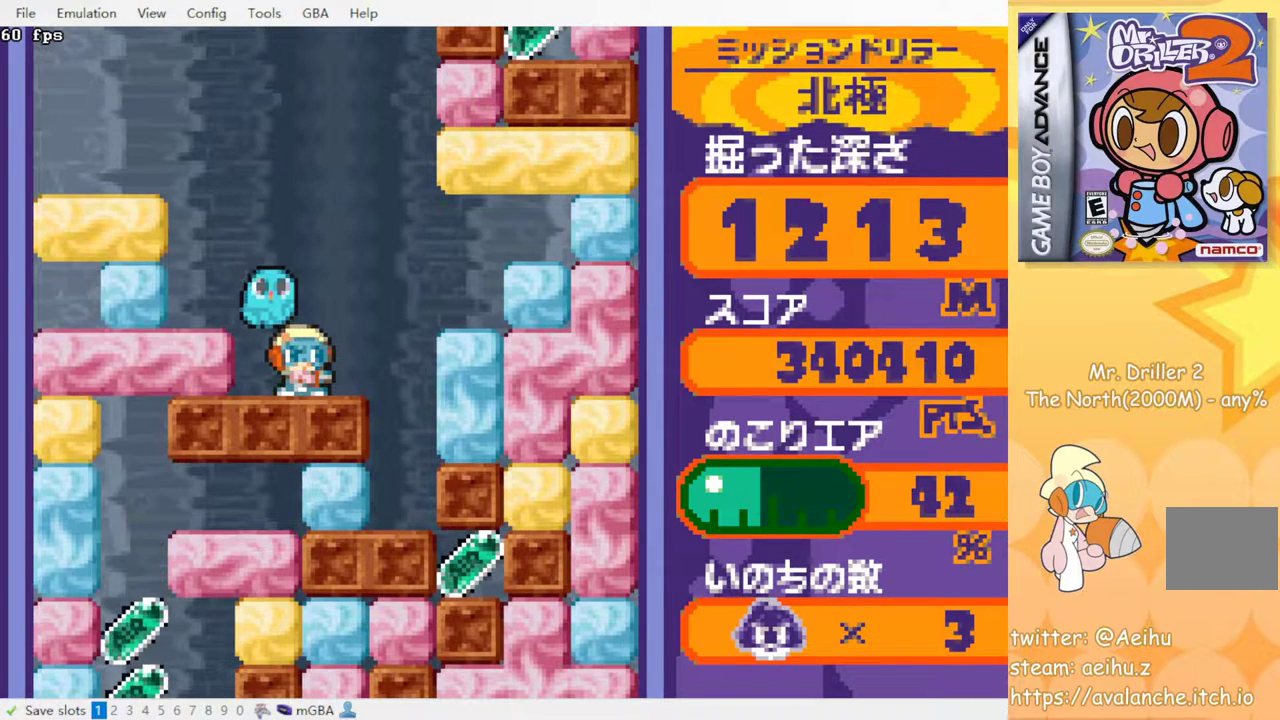
{"buttons": [], "events": []}
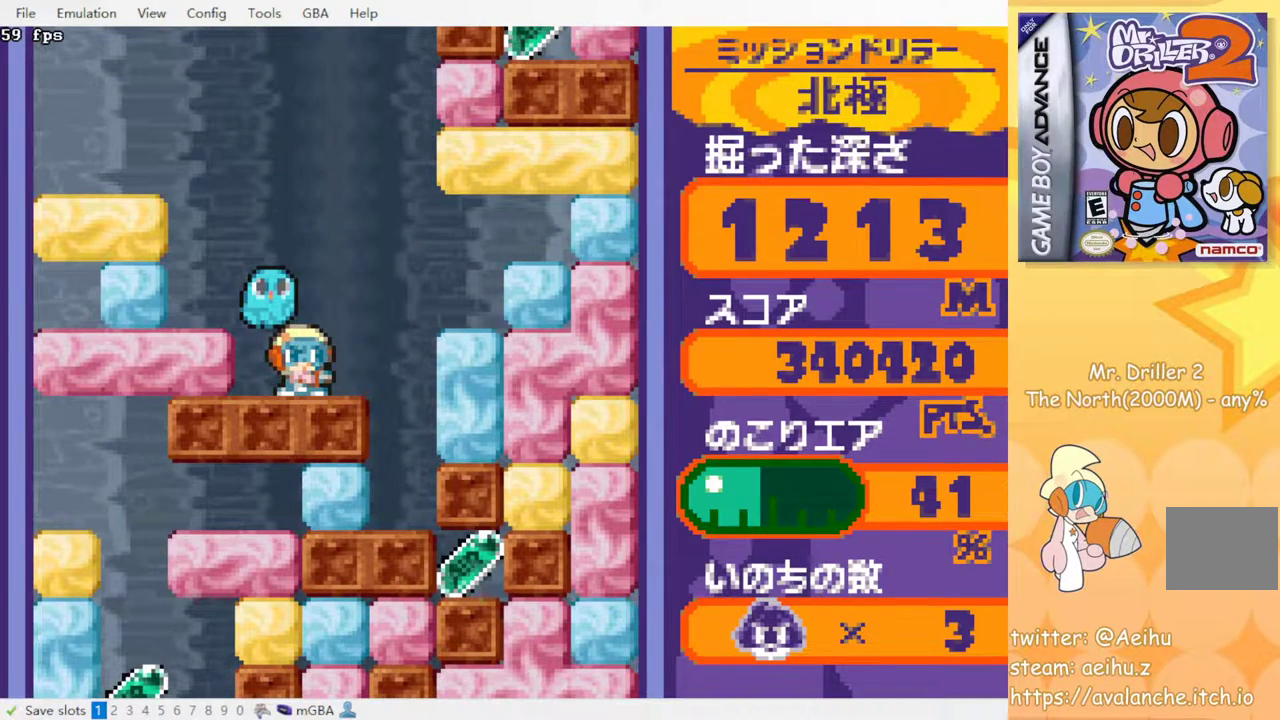
{"buttons": [], "events": [[167, "DPAD_LEFT", "down"], [283, "SQUARE", "down"], [433, "SQUARE", "up"], [450, "DPAD_LEFT", "up"]]}
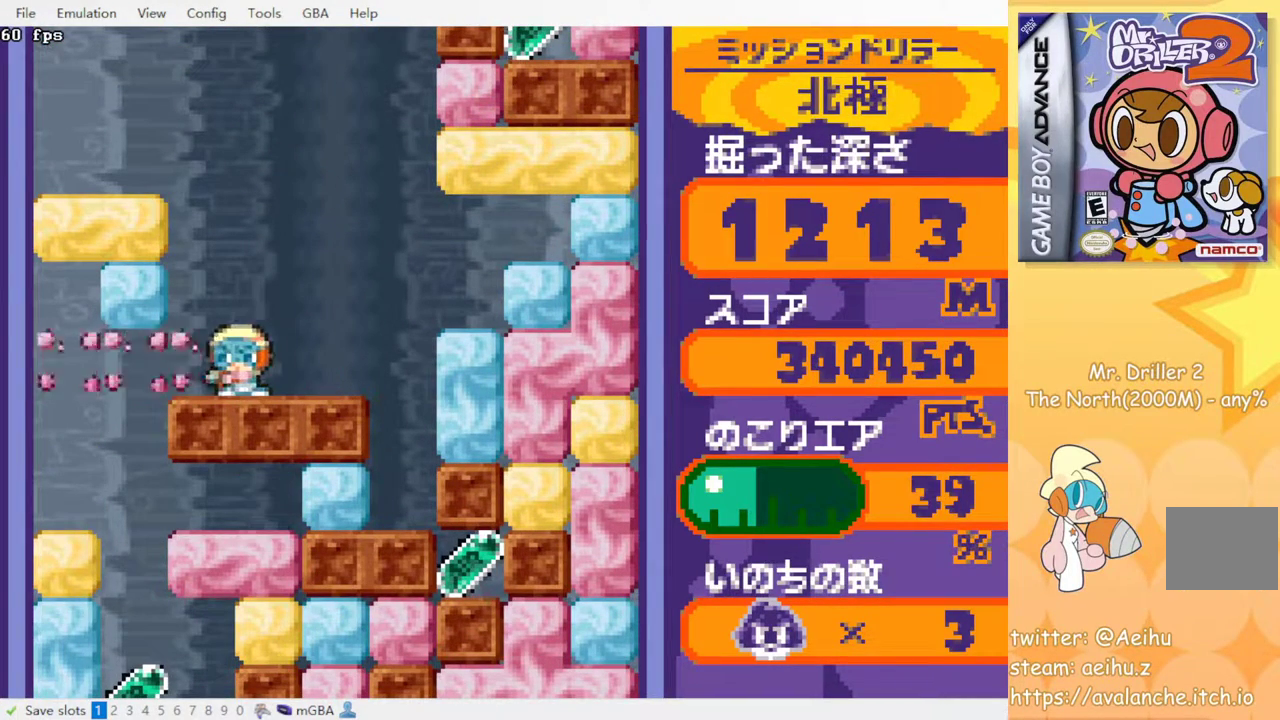
{"buttons": [], "events": []}
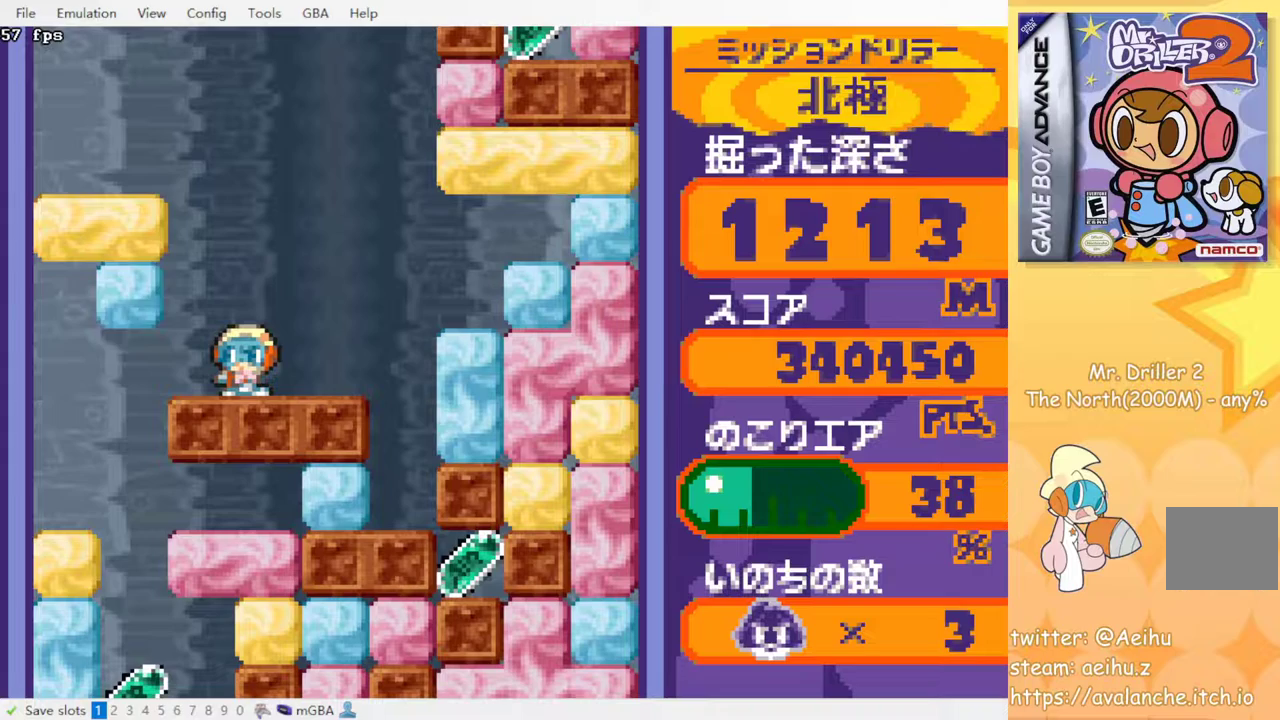
{"buttons": [], "events": []}
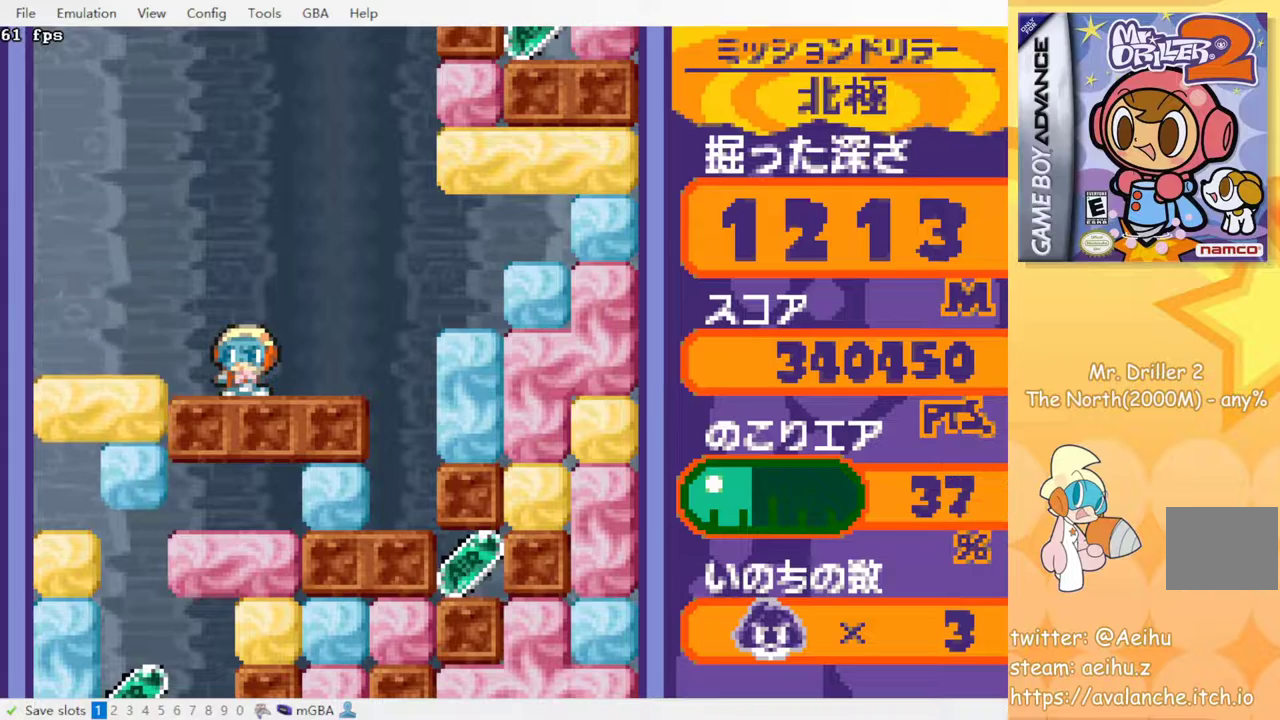
{"buttons": ["DPAD_DOWN"], "events": [[183, "DPAD_LEFT", "down"], [483, "DPAD_DOWN", "down"], [483, "DPAD_LEFT", "up"]]}
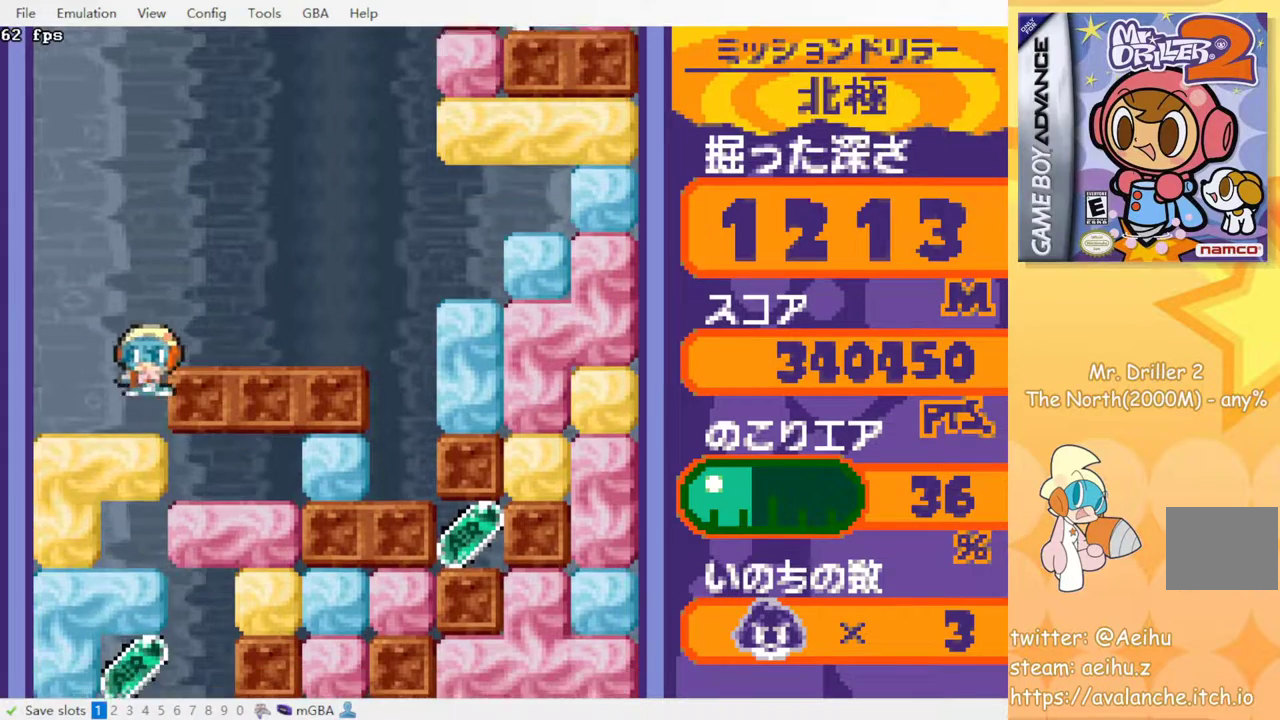
{"buttons": ["DPAD_DOWN"], "events": [[167, "SQUARE", "down"], [317, "SQUARE", "up"]]}
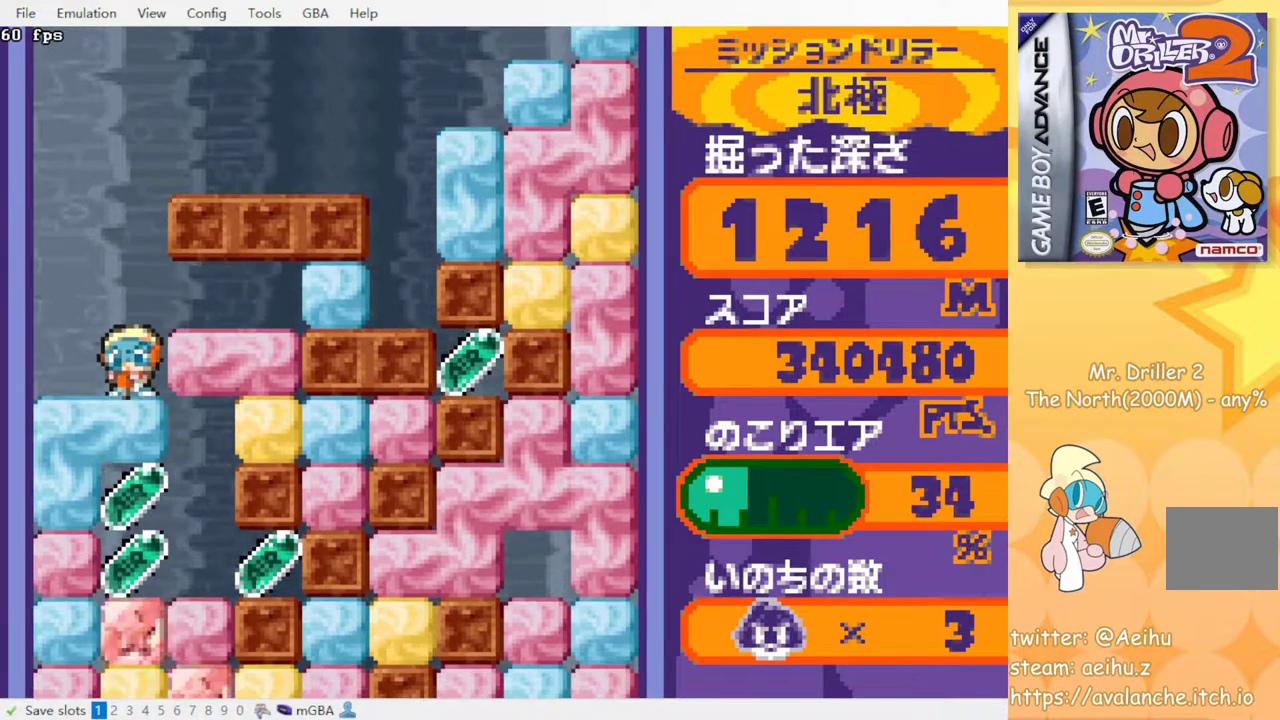
{"buttons": ["DPAD_RIGHT"], "events": [[17, "SQUARE", "down"], [150, "SQUARE", "up"], [217, "DPAD_DOWN", "up"], [467, "DPAD_RIGHT", "down"]]}
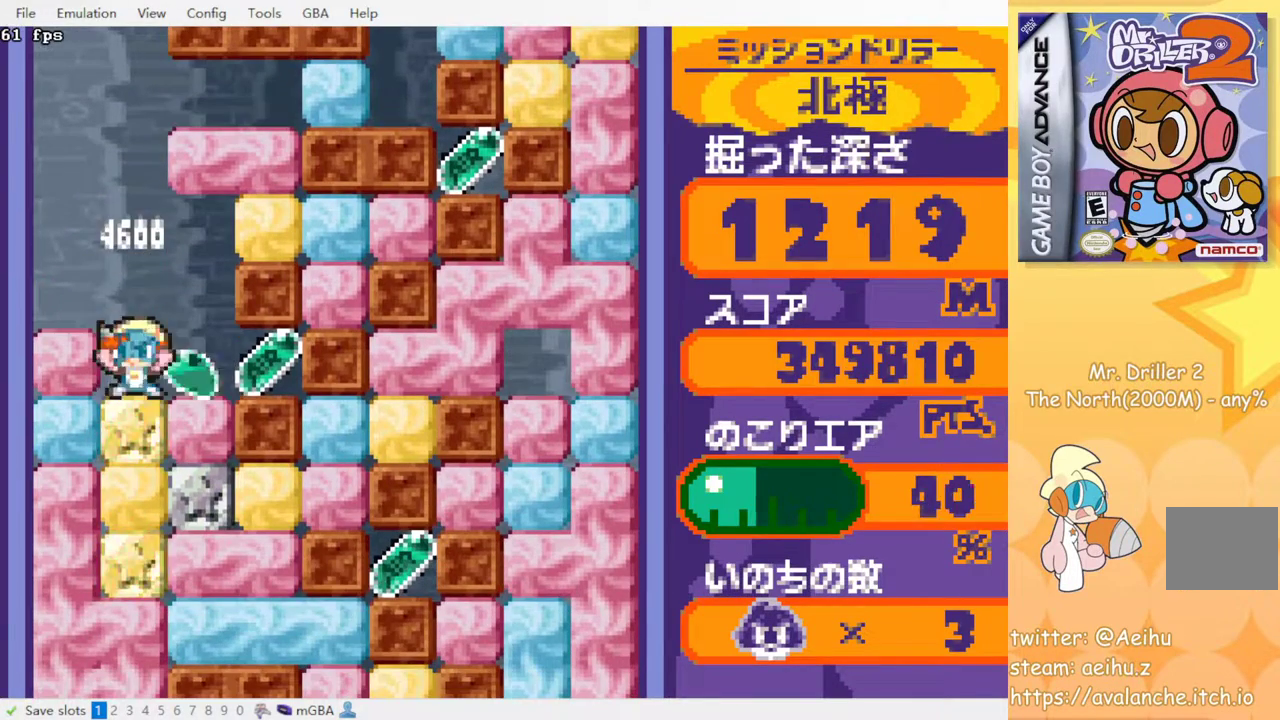
{"buttons": ["DPAD_LEFT"], "events": [[383, "DPAD_RIGHT", "up"], [417, "DPAD_LEFT", "down"]]}
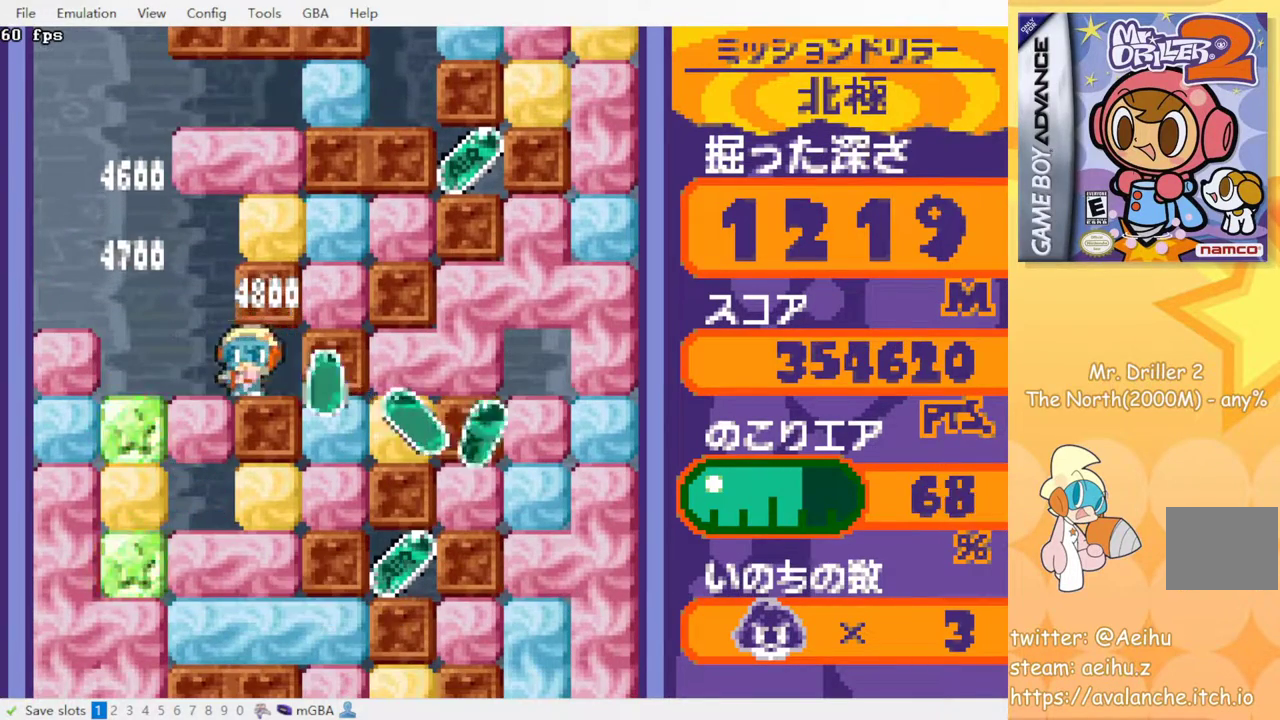
{"buttons": [], "events": [[350, "SQUARE", "down"], [450, "DPAD_LEFT", "up"], [467, "SQUARE", "up"]]}
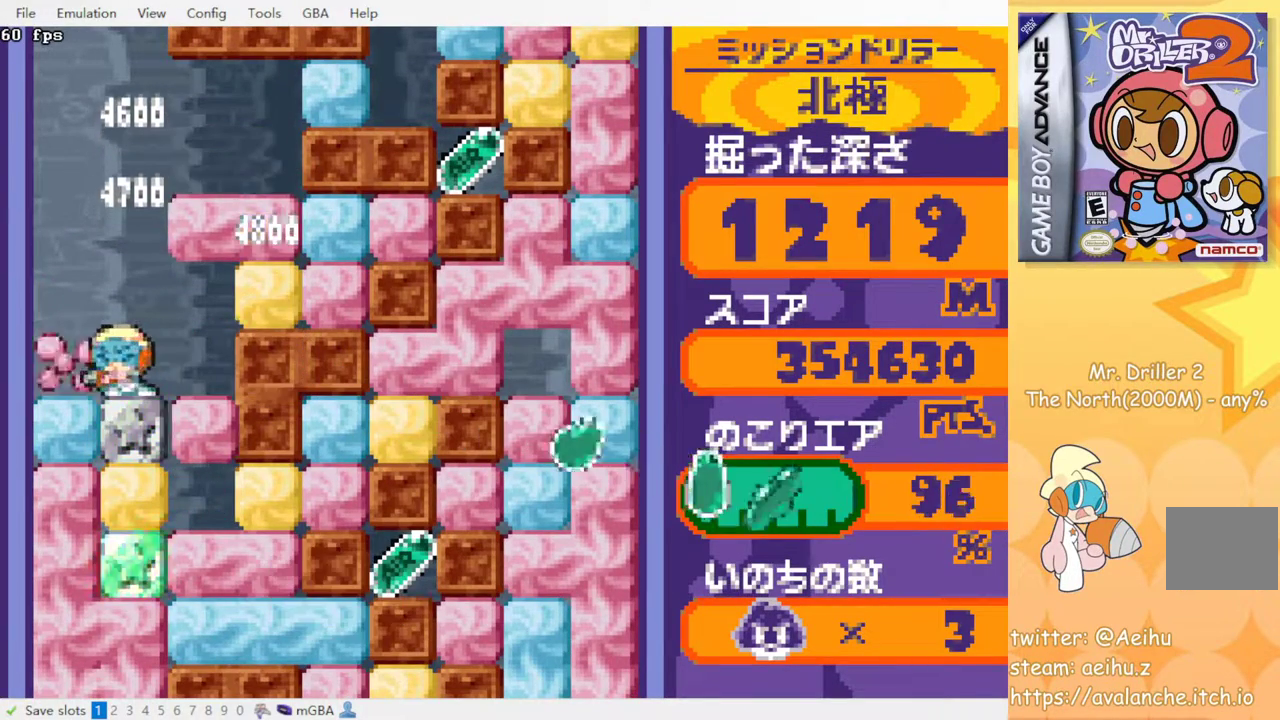
{"buttons": ["SQUARE", "DPAD_DOWN"], "events": [[50, "DPAD_DOWN", "down"], [150, "SQUARE", "down"], [283, "SQUARE", "up"], [467, "SQUARE", "down"]]}
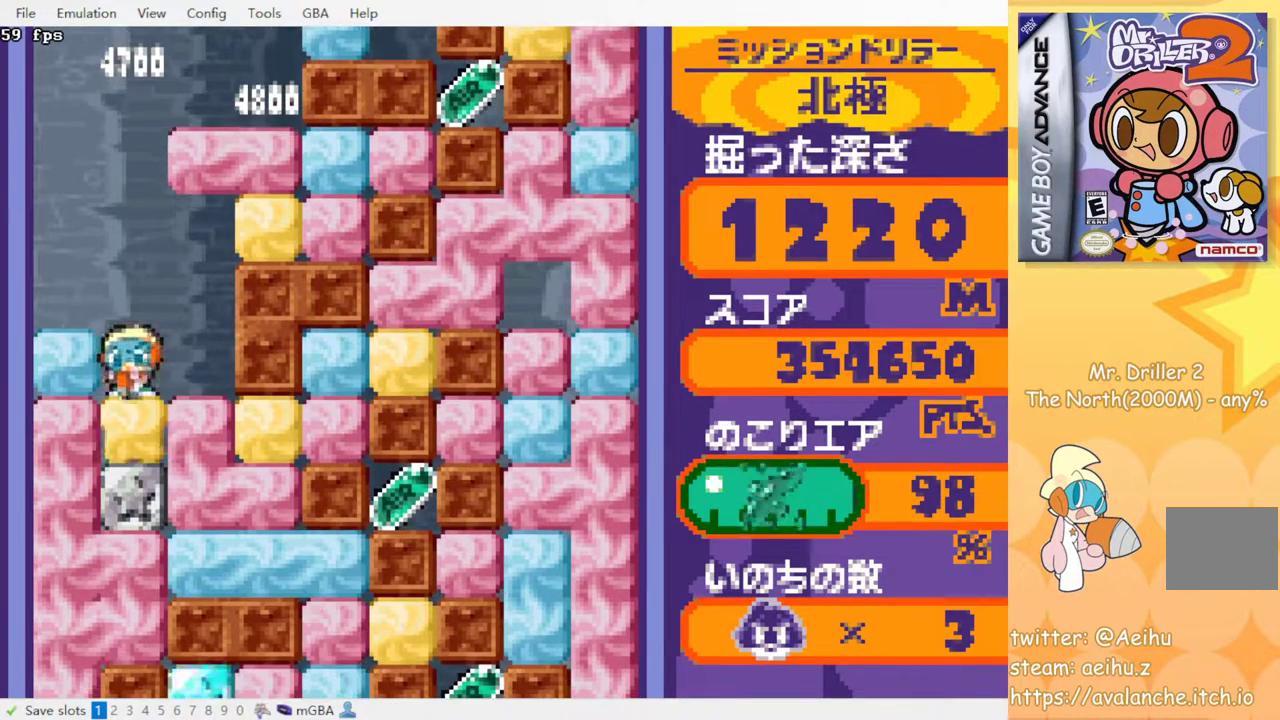
{"buttons": ["DPAD_DOWN"], "events": [[83, "SQUARE", "up"], [183, "SQUARE", "down"], [267, "SQUARE", "up"], [367, "SQUARE", "down"], [467, "SQUARE", "up"]]}
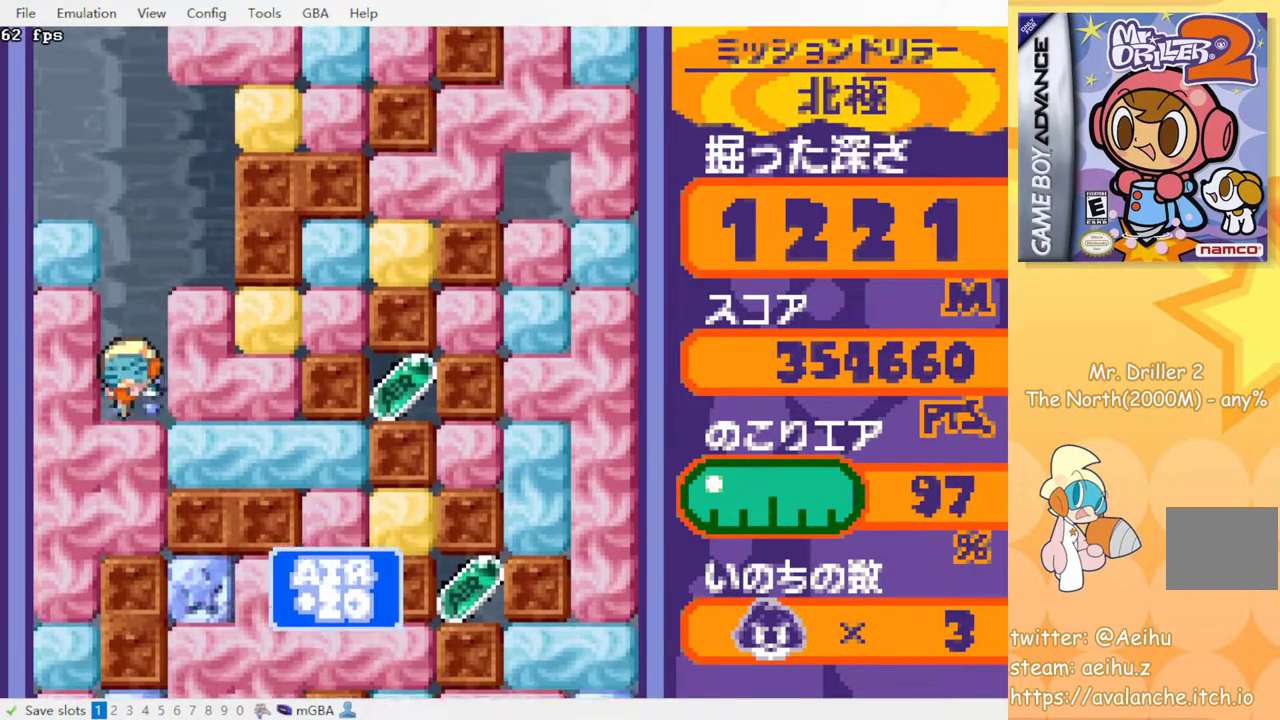
{"buttons": [], "events": [[50, "SQUARE", "down"], [133, "SQUARE", "up"], [217, "SQUARE", "down"], [333, "SQUARE", "up"], [383, "DPAD_DOWN", "up"]]}
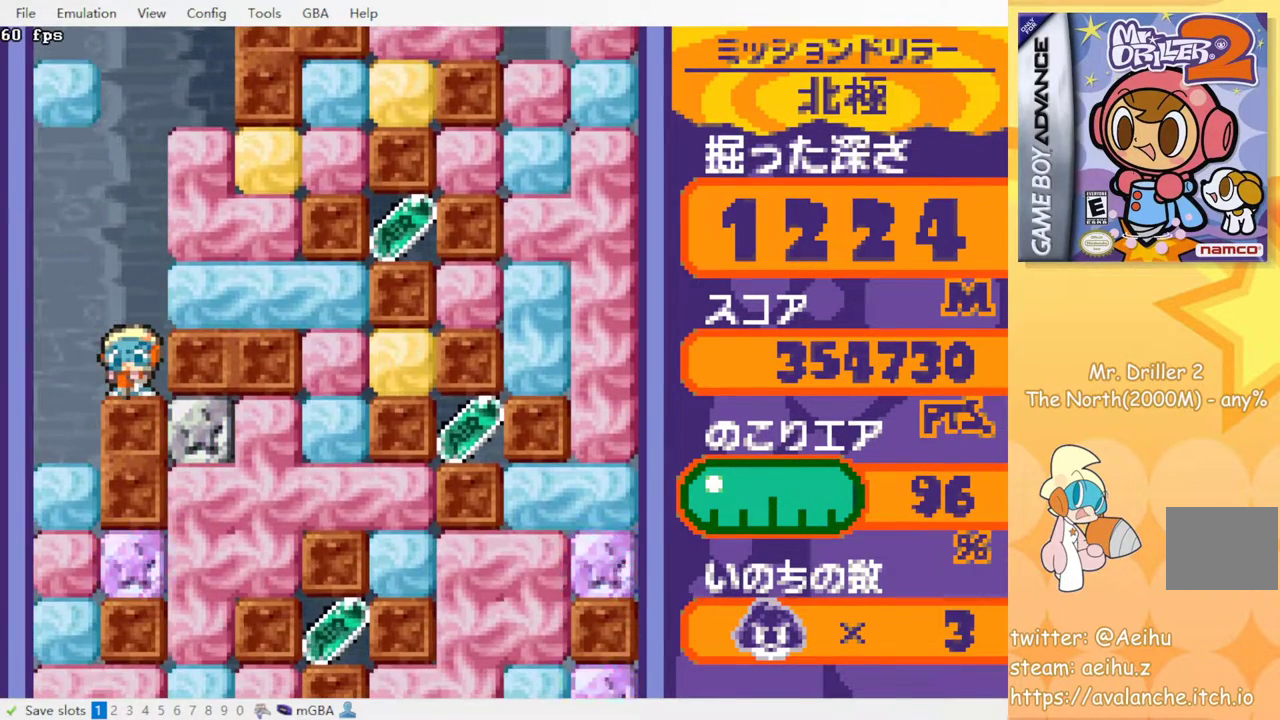
{"buttons": [], "events": []}
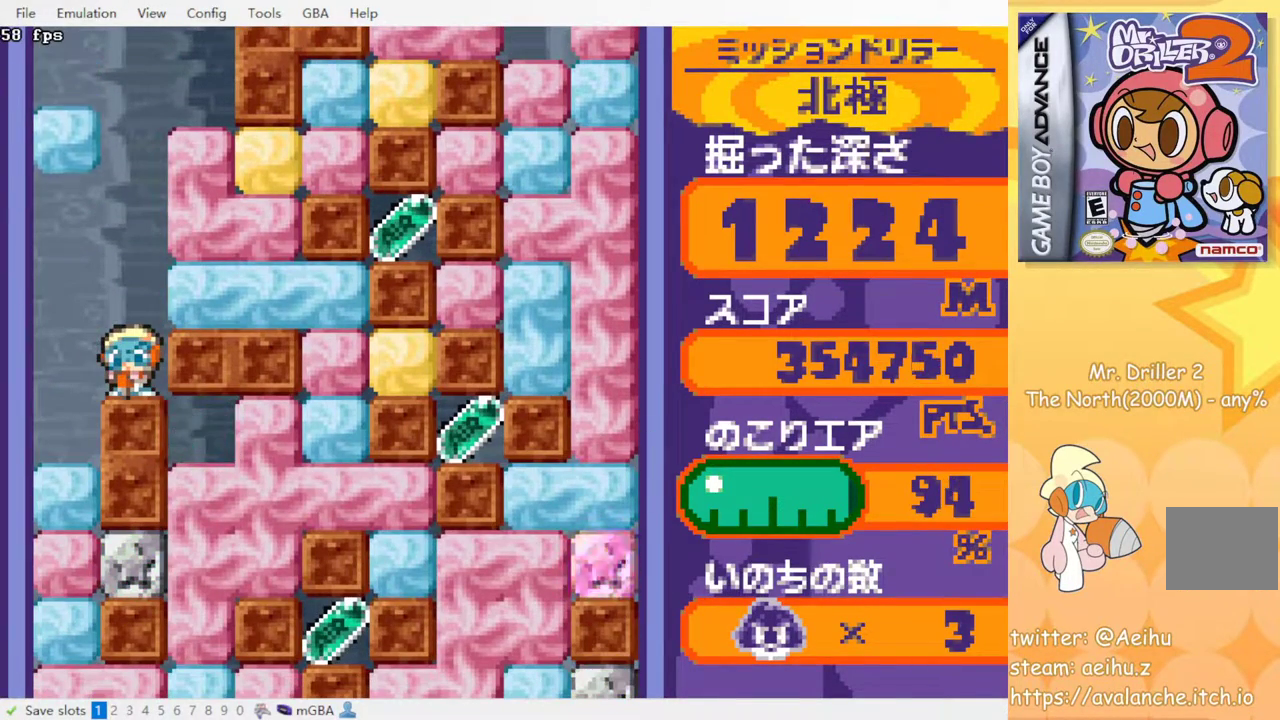
{"buttons": [], "events": []}
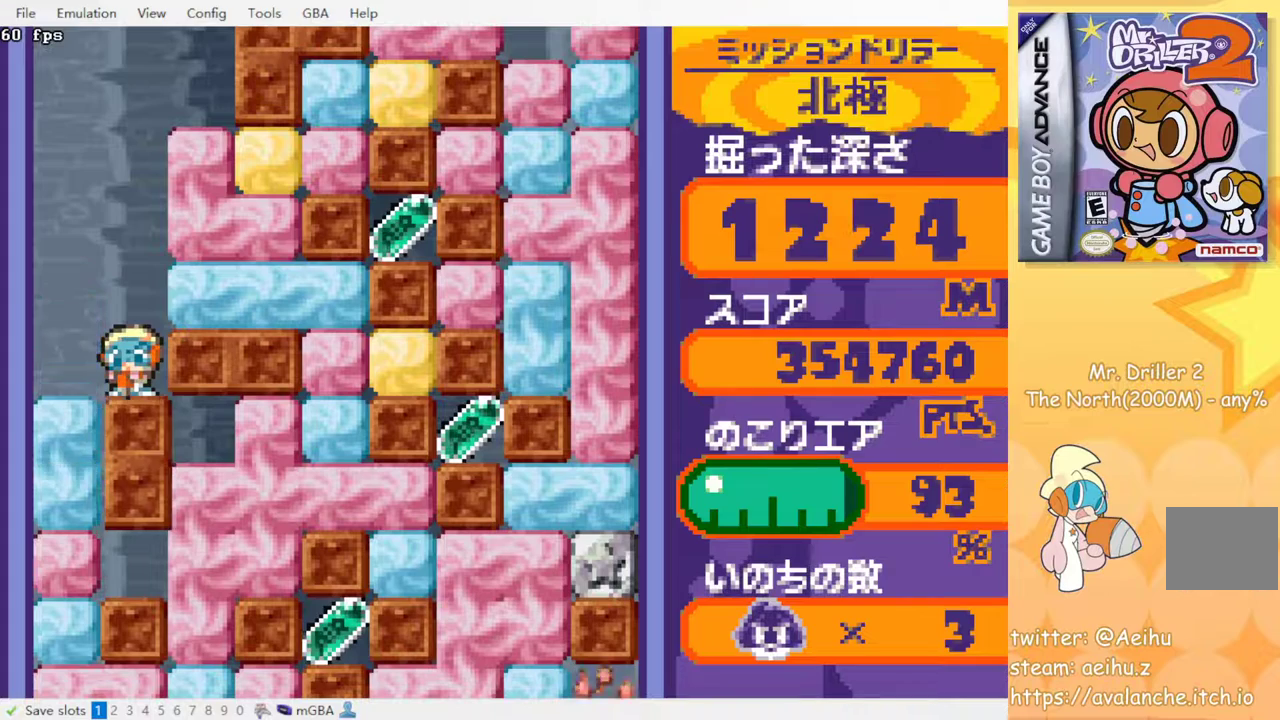
{"buttons": ["SQUARE", "DPAD_DOWN"], "events": [[83, "DPAD_LEFT", "down"], [267, "DPAD_DOWN", "down"], [300, "DPAD_LEFT", "up"], [417, "SQUARE", "down"]]}
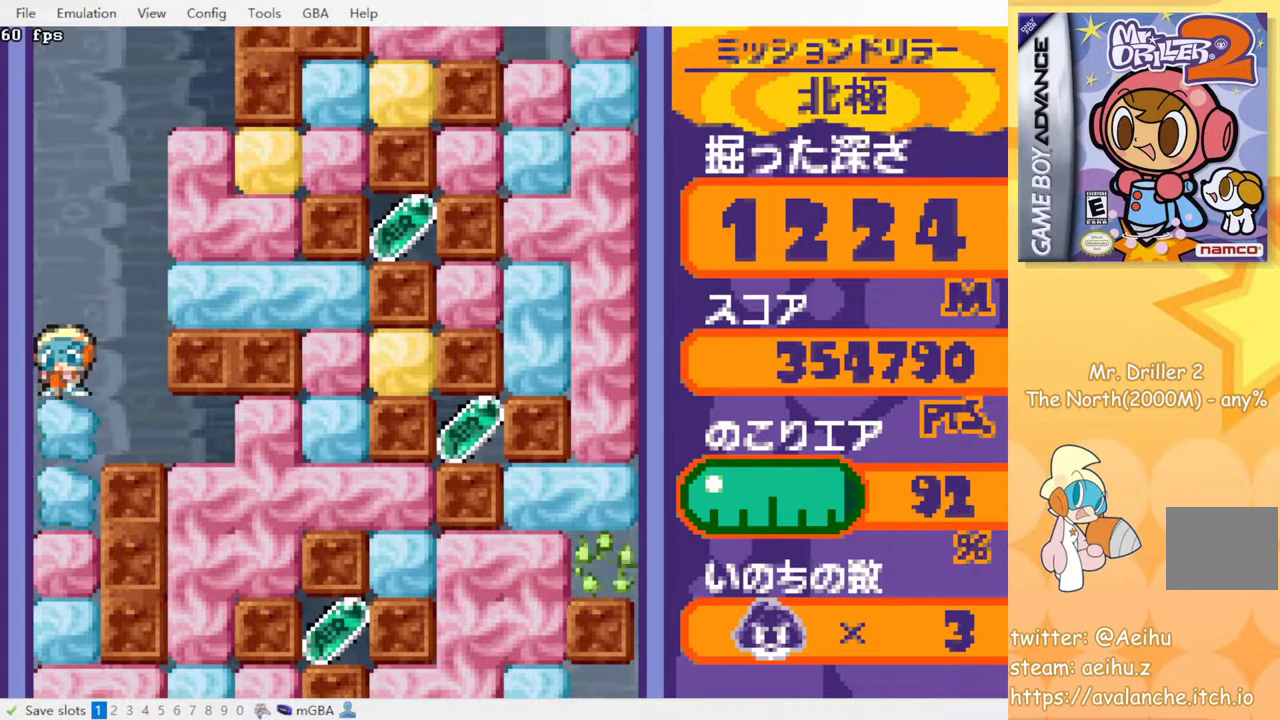
{"buttons": ["DPAD_DOWN"], "events": [[67, "SQUARE", "up"], [250, "SQUARE", "down"], [367, "SQUARE", "up"]]}
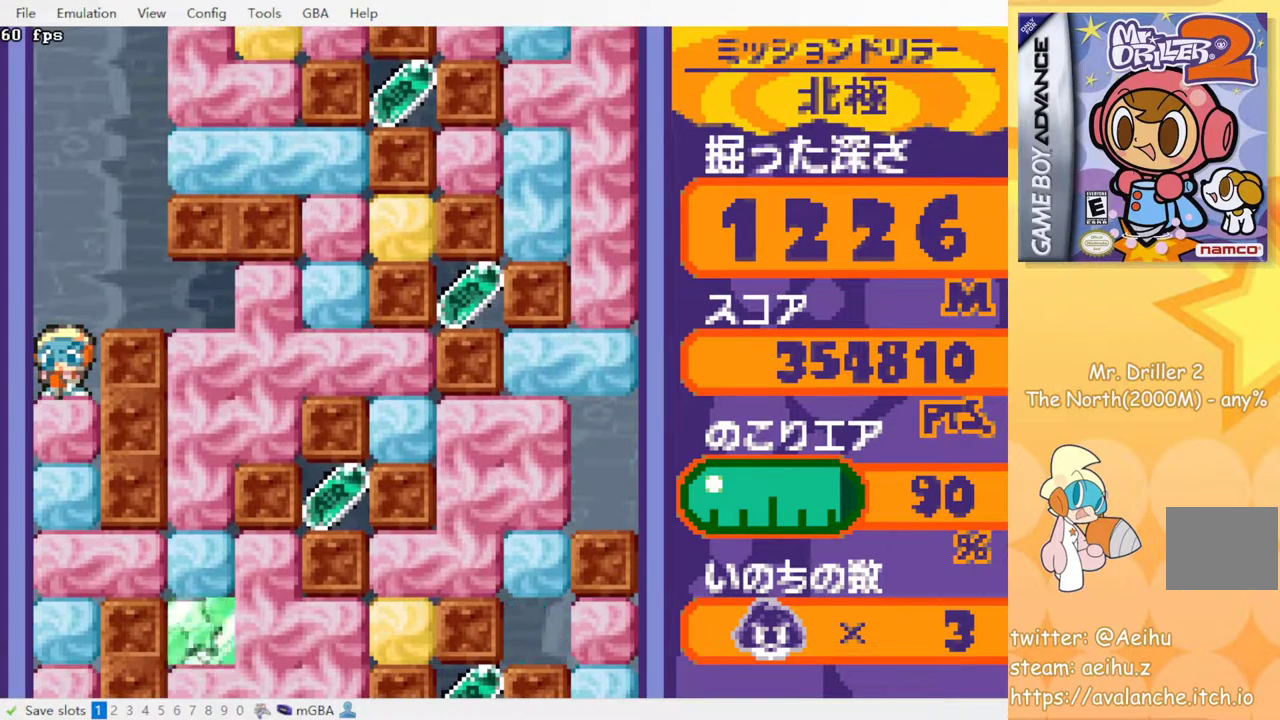
{"buttons": ["DPAD_DOWN"], "events": [[33, "SQUARE", "down"], [150, "SQUARE", "up"], [383, "SQUARE", "down"], [500, "SQUARE", "up"]]}
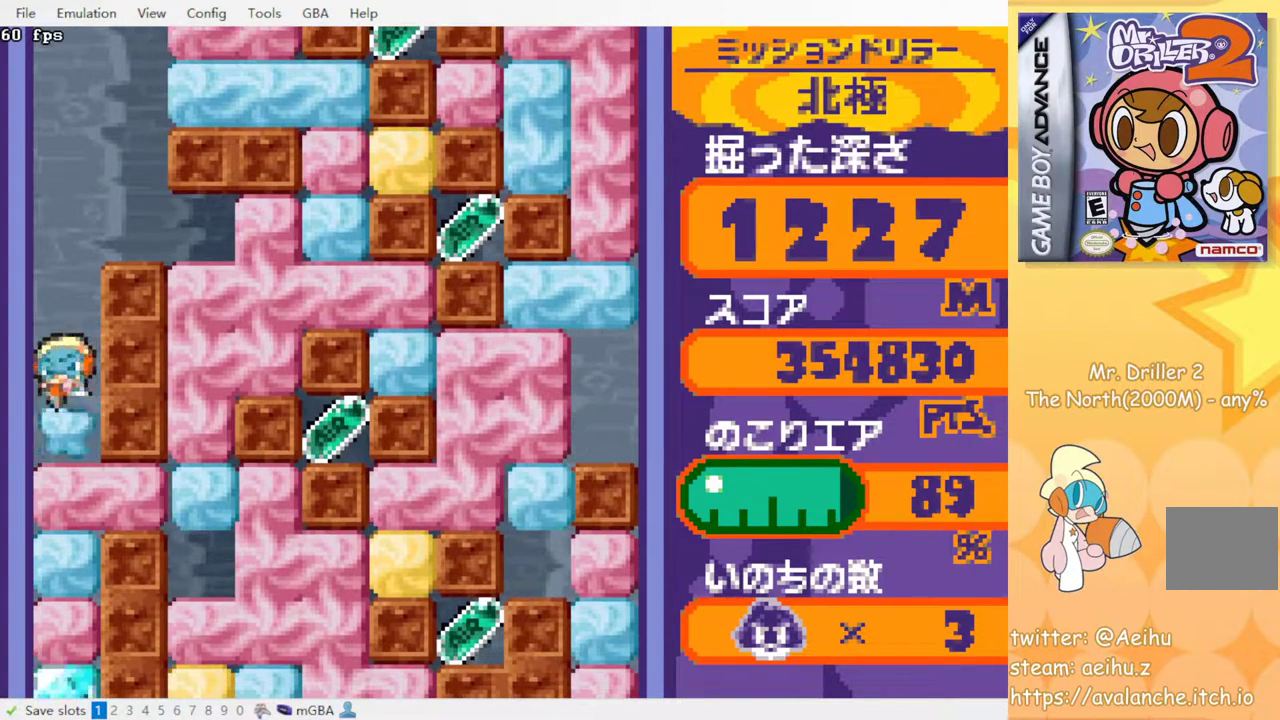
{"buttons": ["DPAD_DOWN"], "events": [[100, "SQUARE", "down"], [200, "SQUARE", "up"], [283, "SQUARE", "down"], [400, "SQUARE", "up"]]}
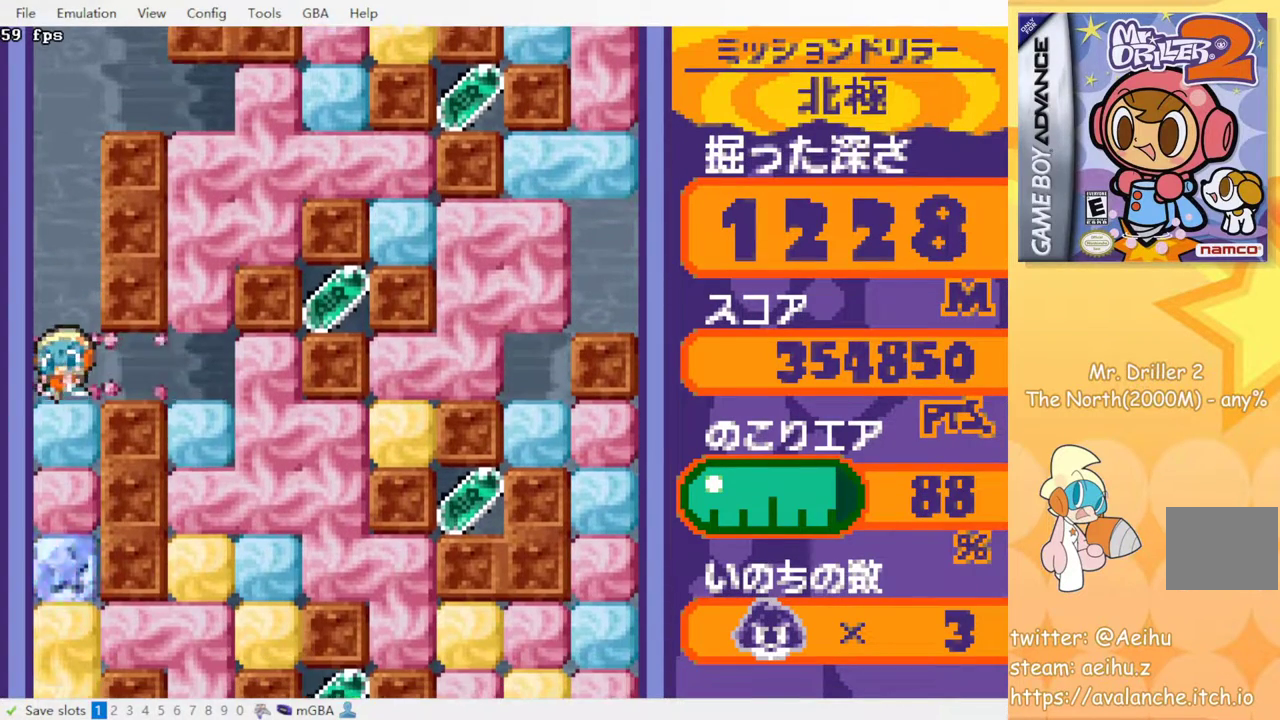
{"buttons": [], "events": [[133, "SQUARE", "down"], [250, "SQUARE", "up"], [333, "DPAD_DOWN", "up"]]}
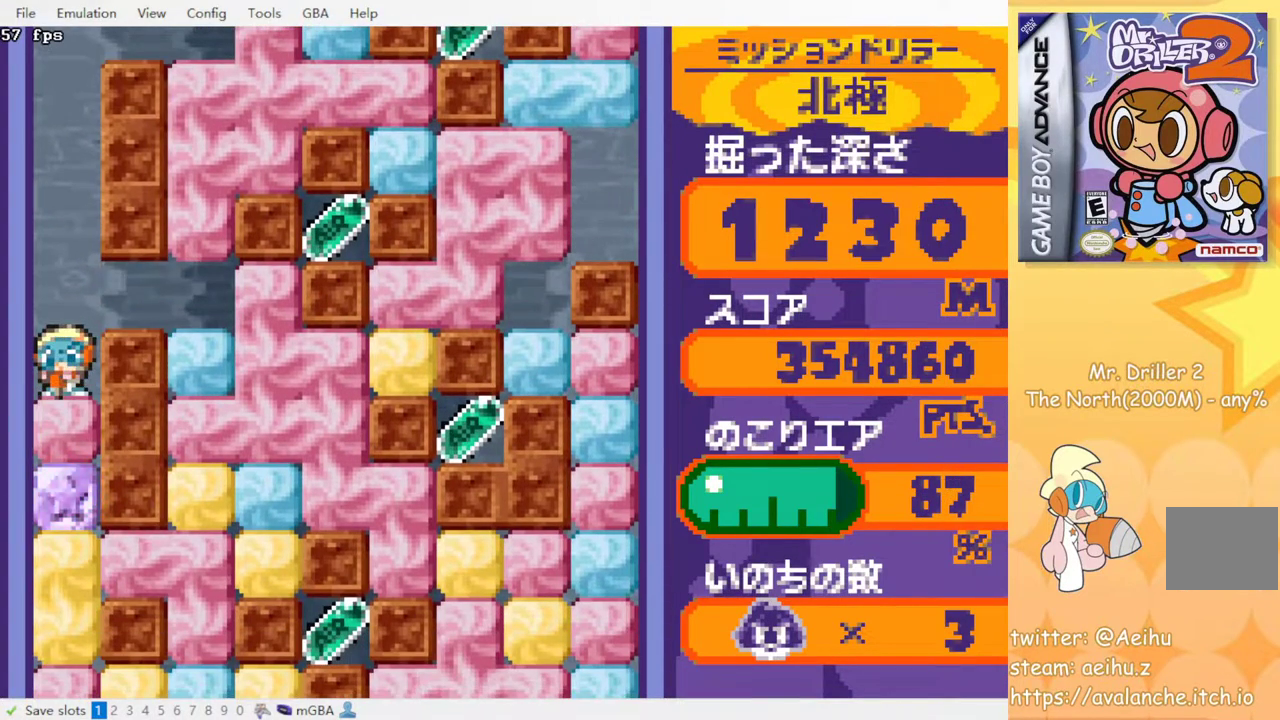
{"buttons": [], "events": [[217, "SQUARE", "down"], [283, "DPAD_DOWN", "down"], [350, "SQUARE", "up"], [450, "DPAD_DOWN", "up"]]}
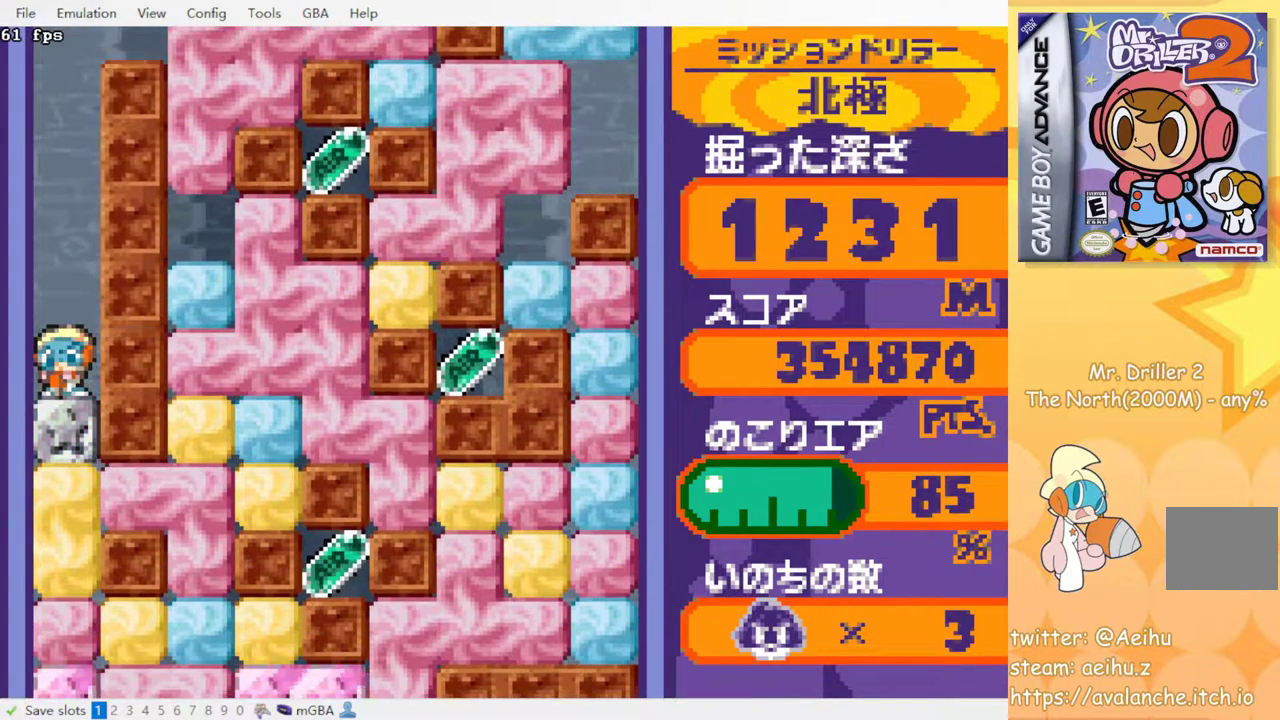
{"buttons": [], "events": []}
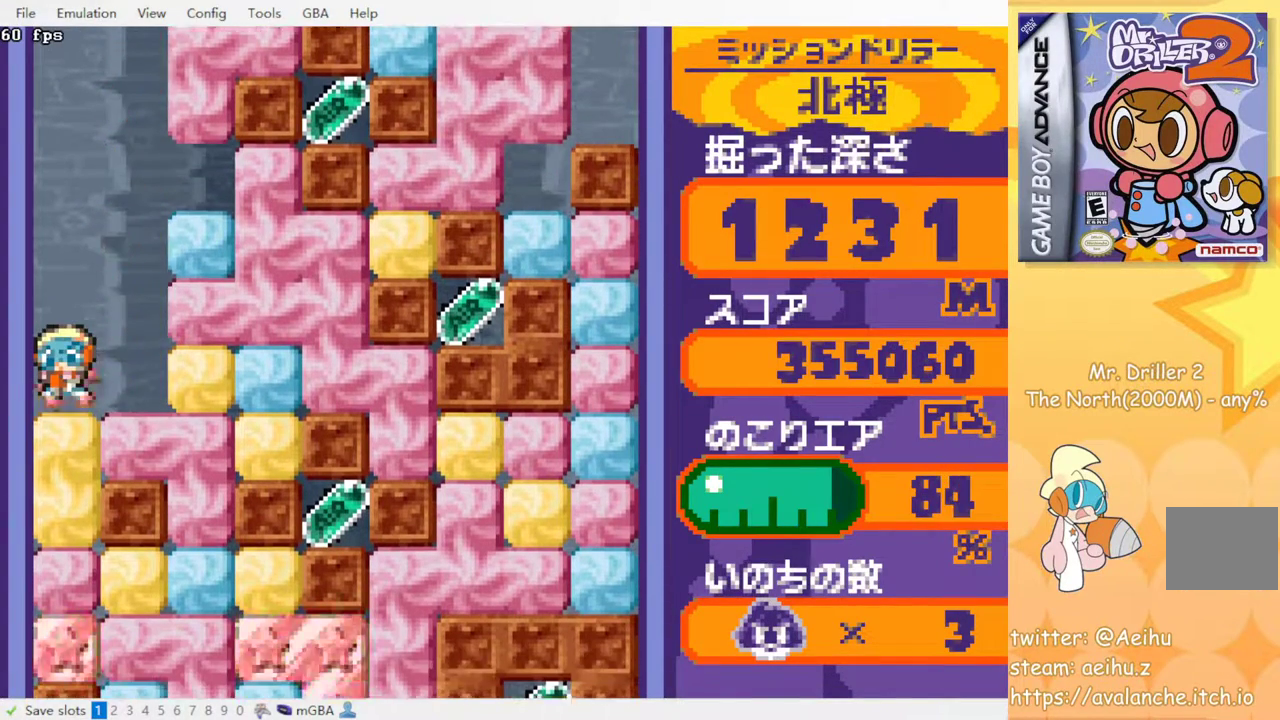
{"buttons": ["SQUARE", "DPAD_RIGHT"], "events": [[267, "DPAD_RIGHT", "down"], [483, "SQUARE", "down"]]}
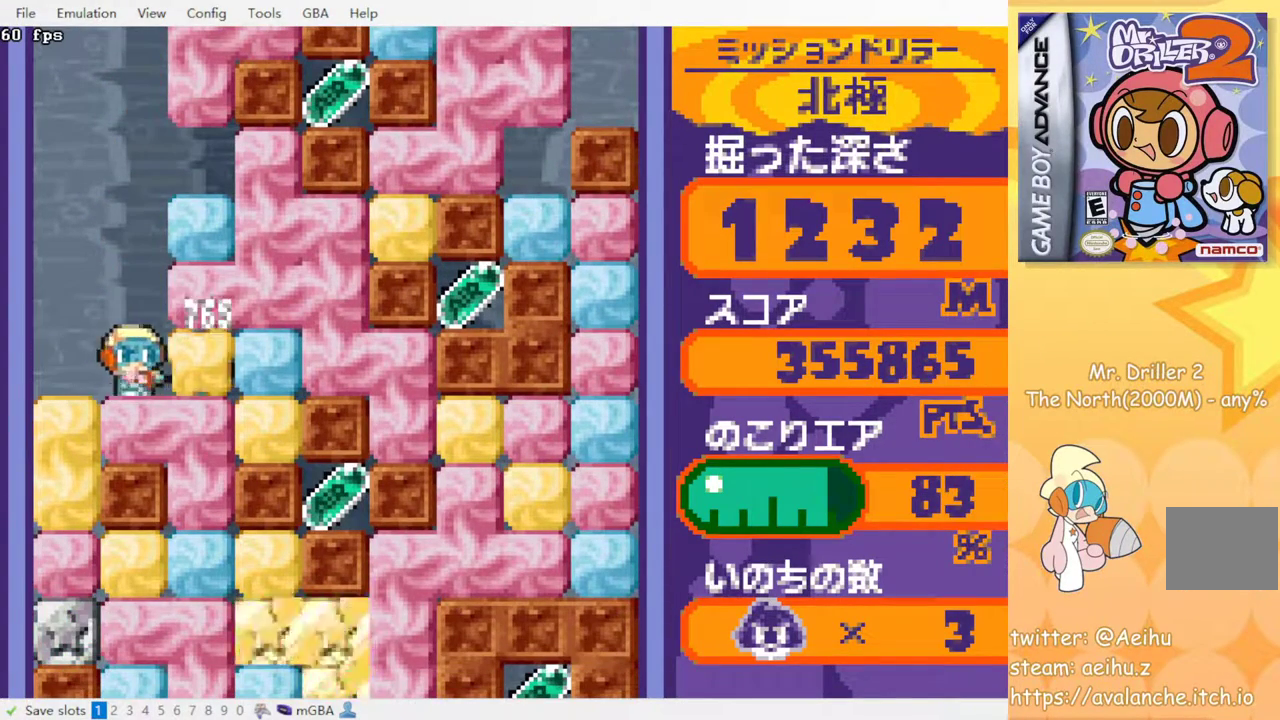
{"buttons": [], "events": [[50, "DPAD_RIGHT", "up"], [100, "SQUARE", "up"], [250, "DPAD_DOWN", "down"], [317, "SQUARE", "down"], [450, "SQUARE", "up"], [467, "DPAD_DOWN", "up"]]}